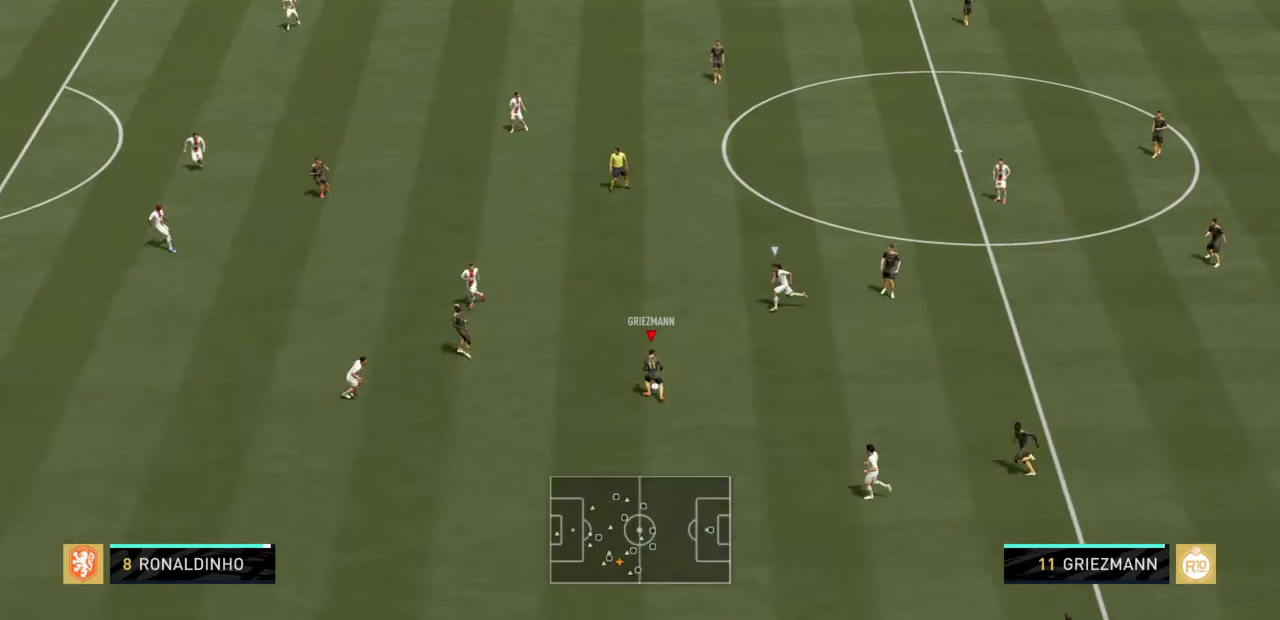
Gameplay with a controller (PlayStation layout); each line is a JSON object with the inputs held at the frame after it. "events" lists button and stick changes between this image and that frame as [ms after this image, input, new state], when the widget could be followed in between. Not read: L3 R3.
{"buttons": [], "left_stick": "up-left", "right_stick": "center", "events": [[200, "CROSS", "down"], [267, "left_stick", "up-left"], [367, "CROSS", "up"]]}
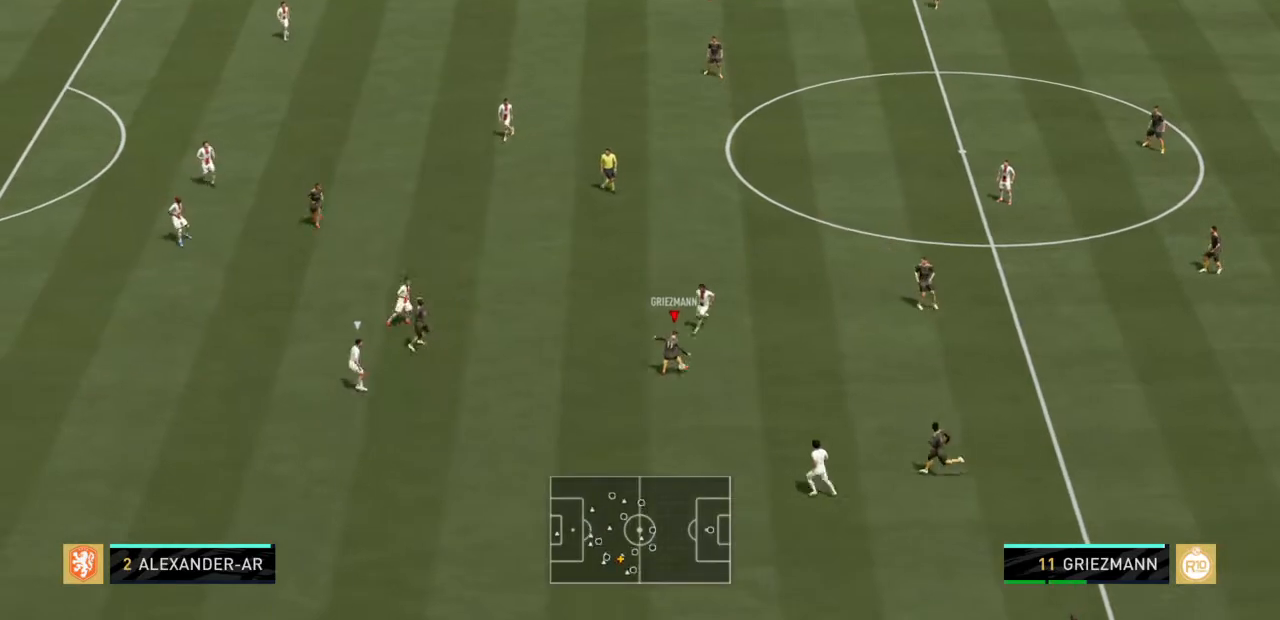
{"buttons": ["R2"], "left_stick": "up-left", "right_stick": "center", "events": [[400, "R2", "down"]]}
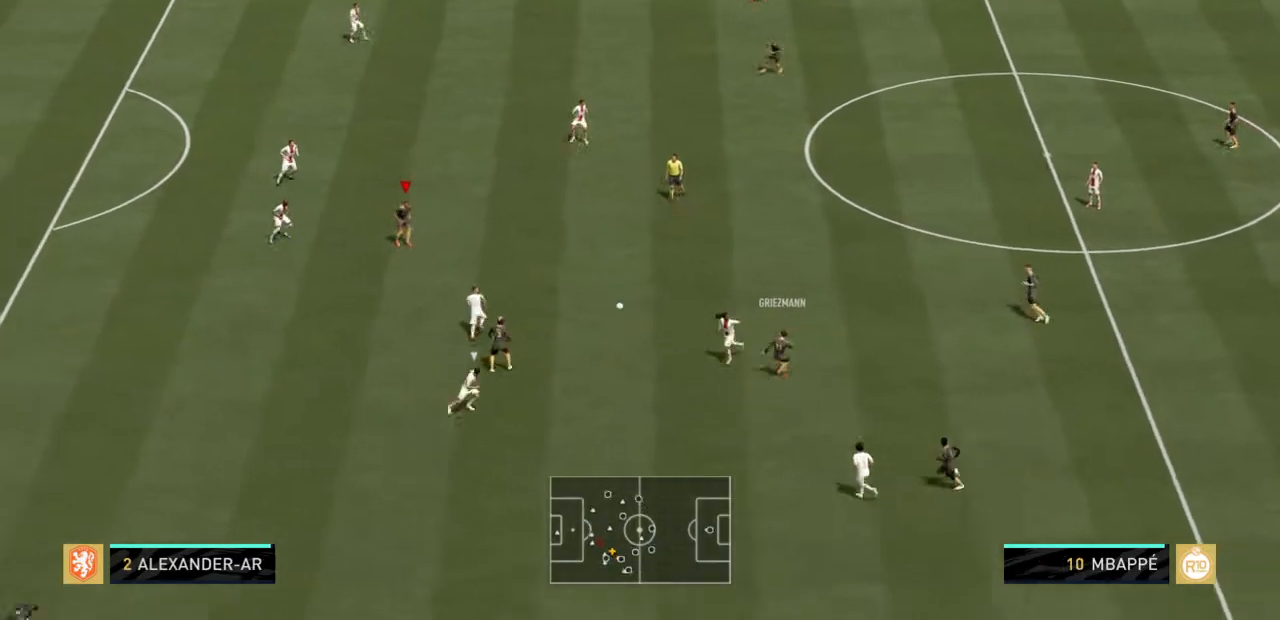
{"buttons": [], "left_stick": "up-right", "right_stick": "center", "events": [[100, "left_stick", "up-right"], [200, "R2", "up"]]}
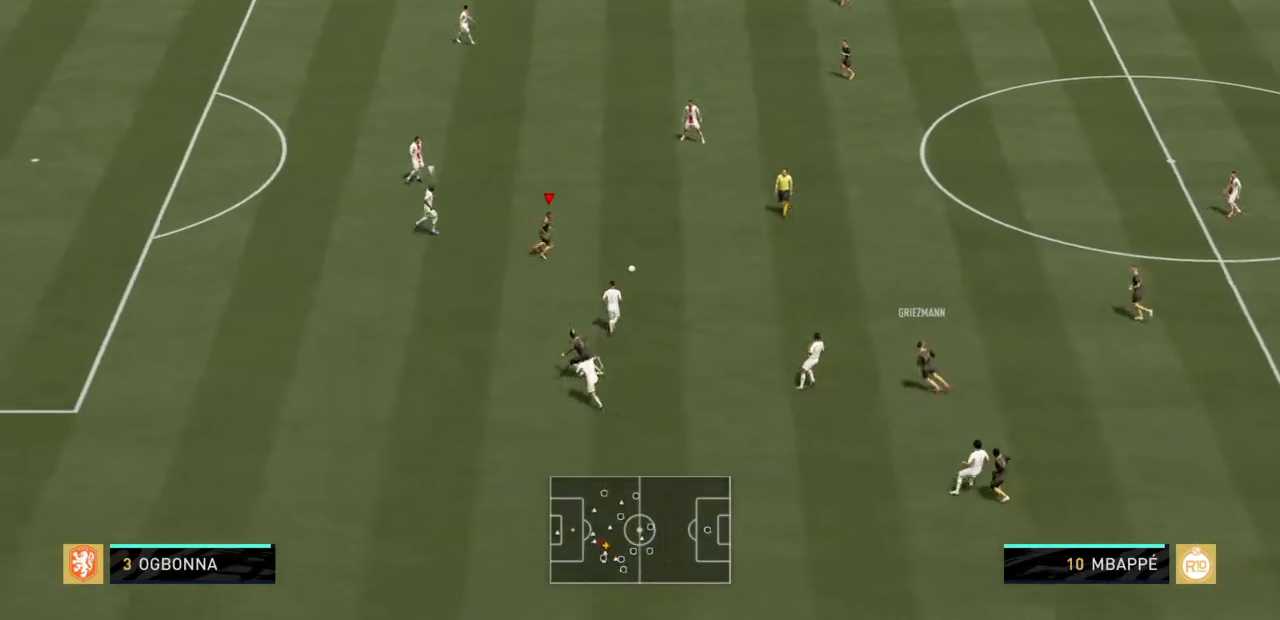
{"buttons": [], "left_stick": "left", "right_stick": "center", "events": [[200, "left_stick", "up"], [300, "left_stick", "up-left"], [400, "left_stick", "left"]]}
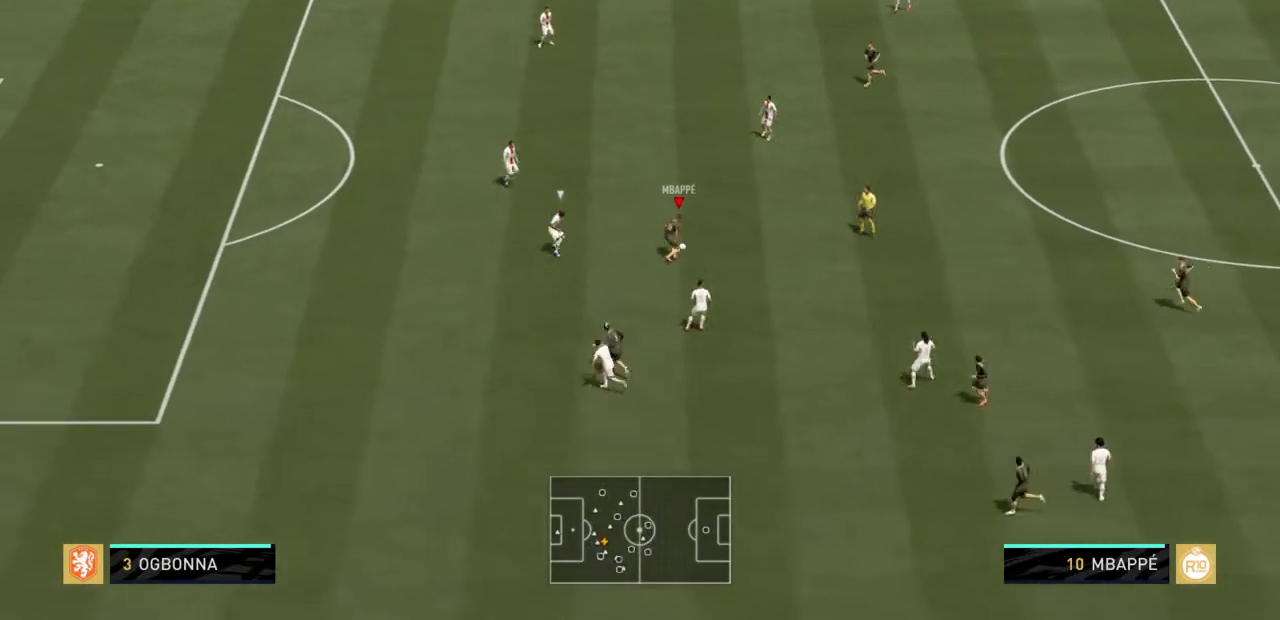
{"buttons": [], "left_stick": "up-right", "right_stick": "center", "events": [[67, "left_stick", "down-left"], [234, "left_stick", "down-right"], [367, "left_stick", "up-right"]]}
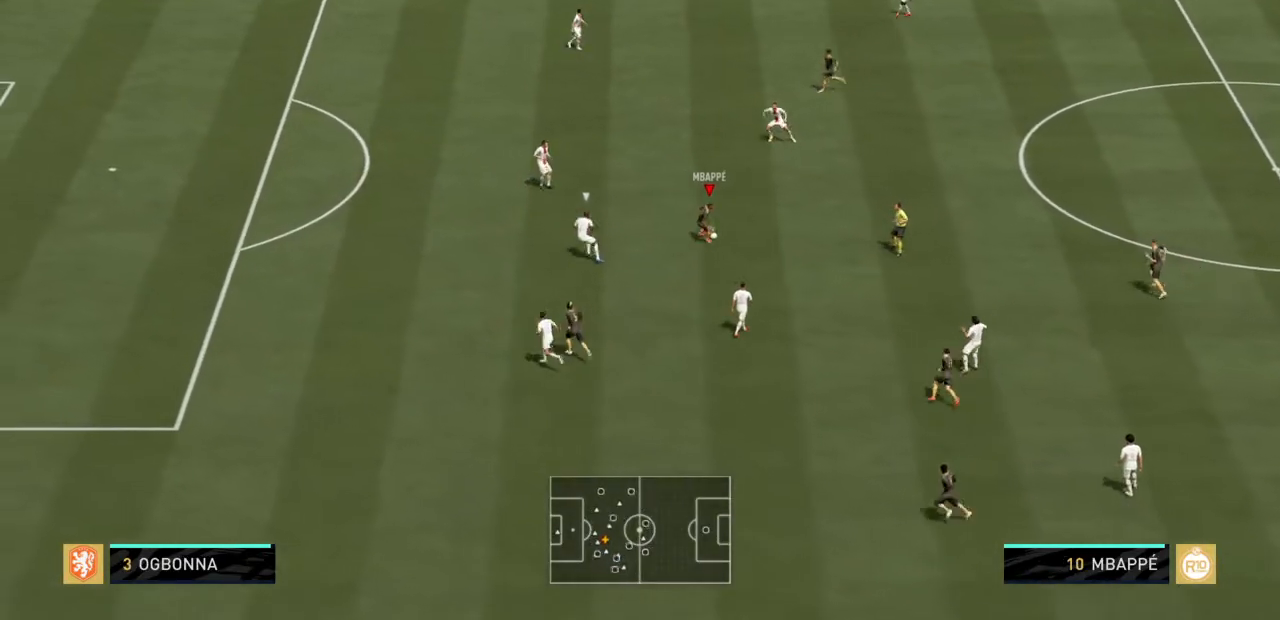
{"buttons": [], "left_stick": "up-left", "right_stick": "center", "events": [[400, "left_stick", "up-left"]]}
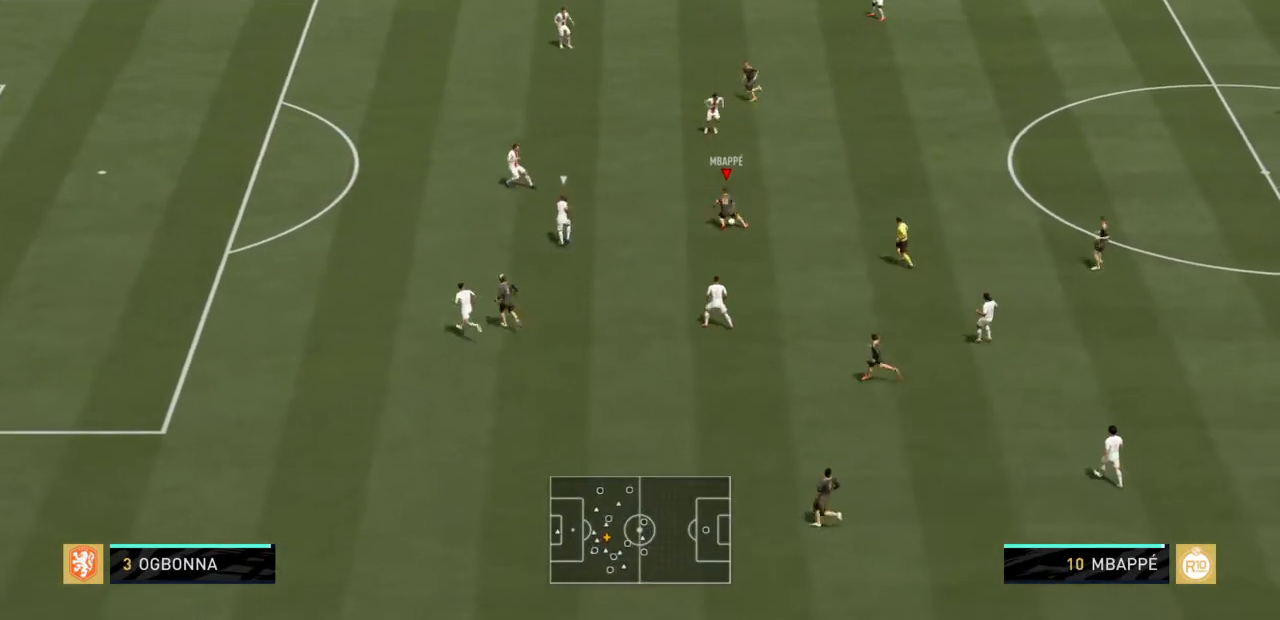
{"buttons": [], "left_stick": "left", "right_stick": "center", "events": [[300, "left_stick", "left"]]}
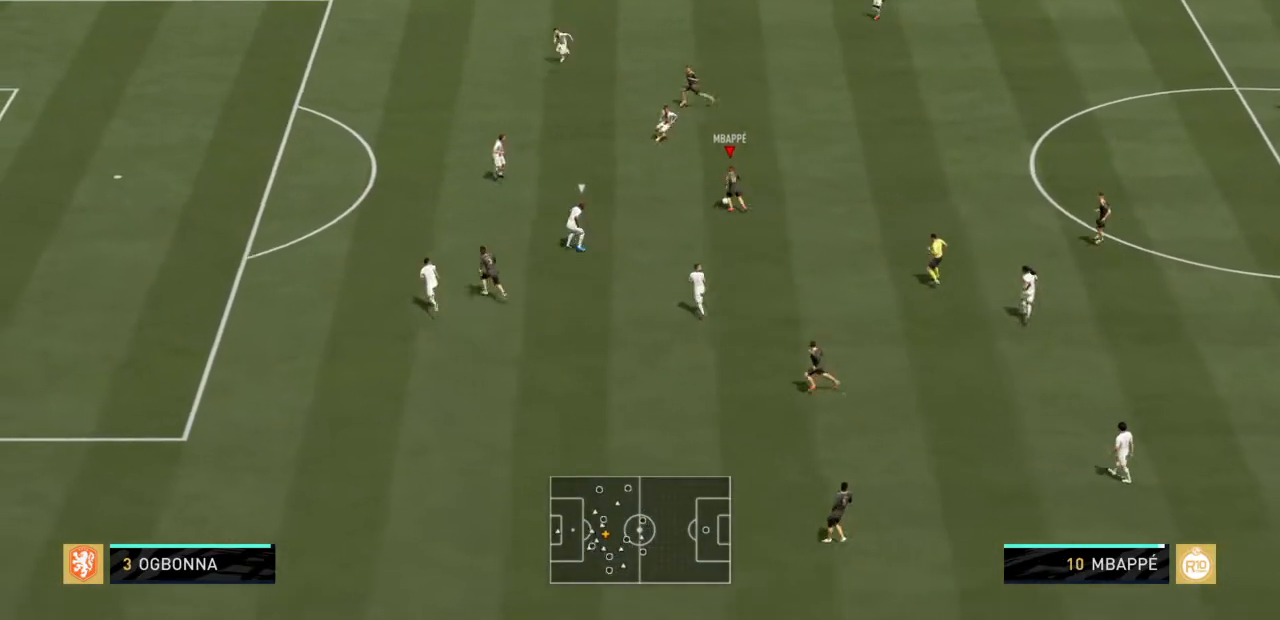
{"buttons": [], "left_stick": "up-right", "right_stick": "center", "events": [[66, "left_stick", "down"], [233, "left_stick", "down-right"], [333, "left_stick", "right"], [500, "left_stick", "up-right"]]}
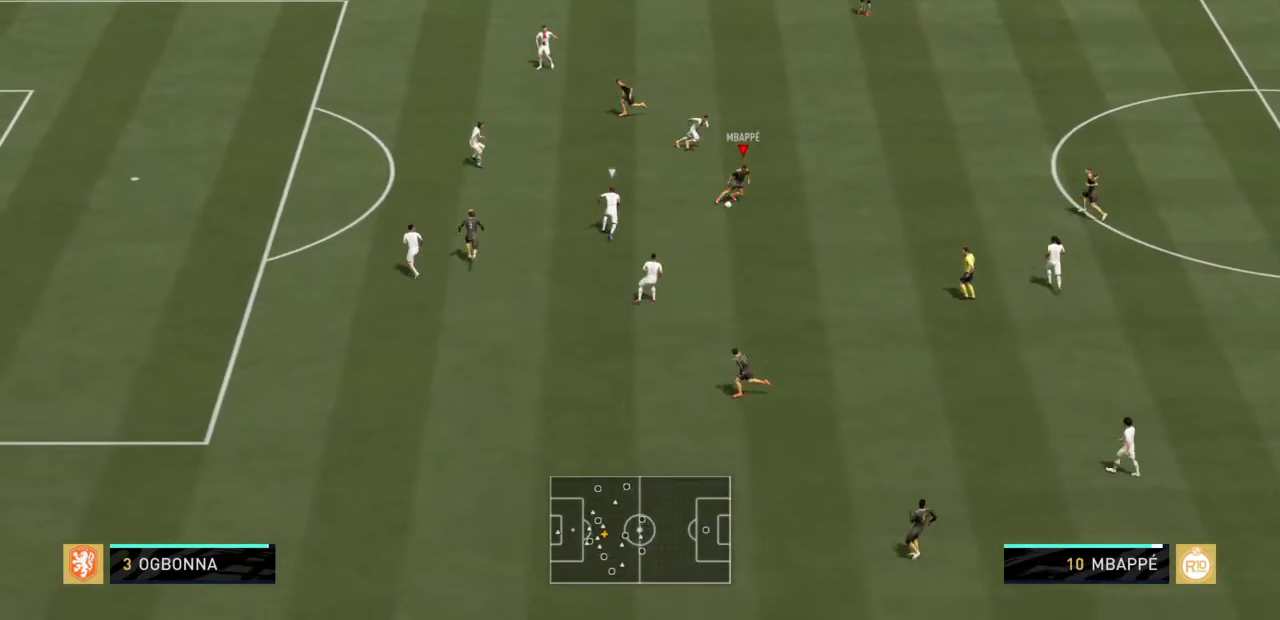
{"buttons": [], "left_stick": "up-left", "right_stick": "center", "events": [[234, "left_stick", "up"], [334, "left_stick", "up-left"]]}
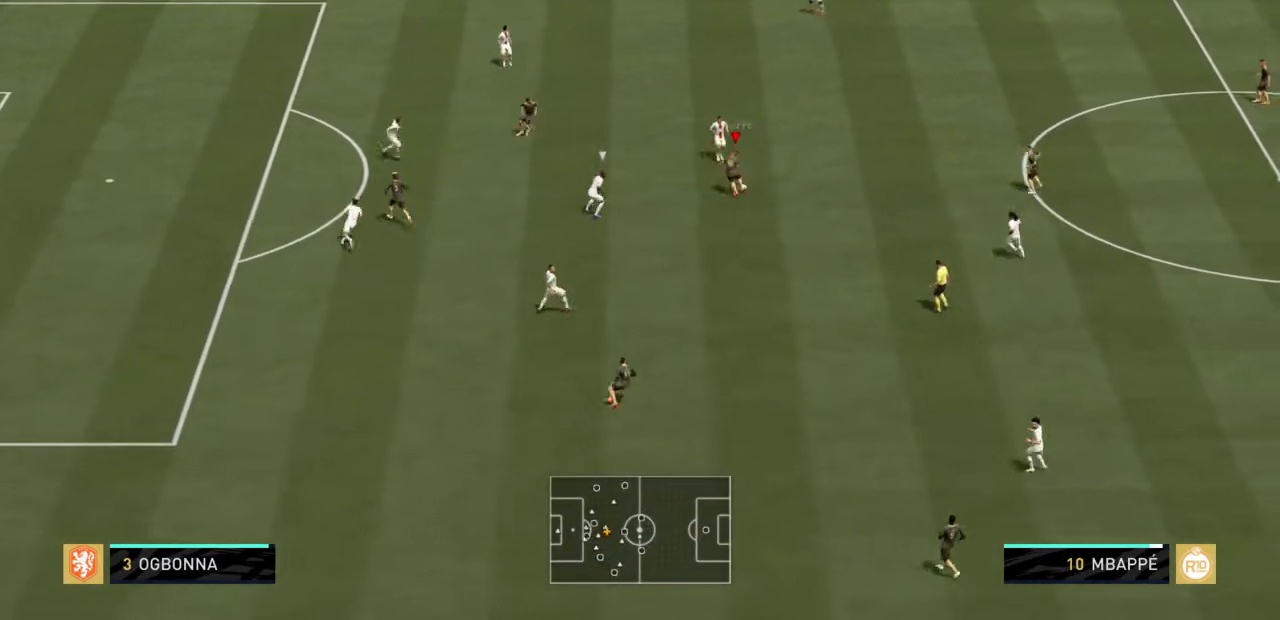
{"buttons": [], "left_stick": "down-right", "right_stick": "center", "events": [[66, "left_stick", "left"], [367, "left_stick", "down"], [467, "left_stick", "down-right"]]}
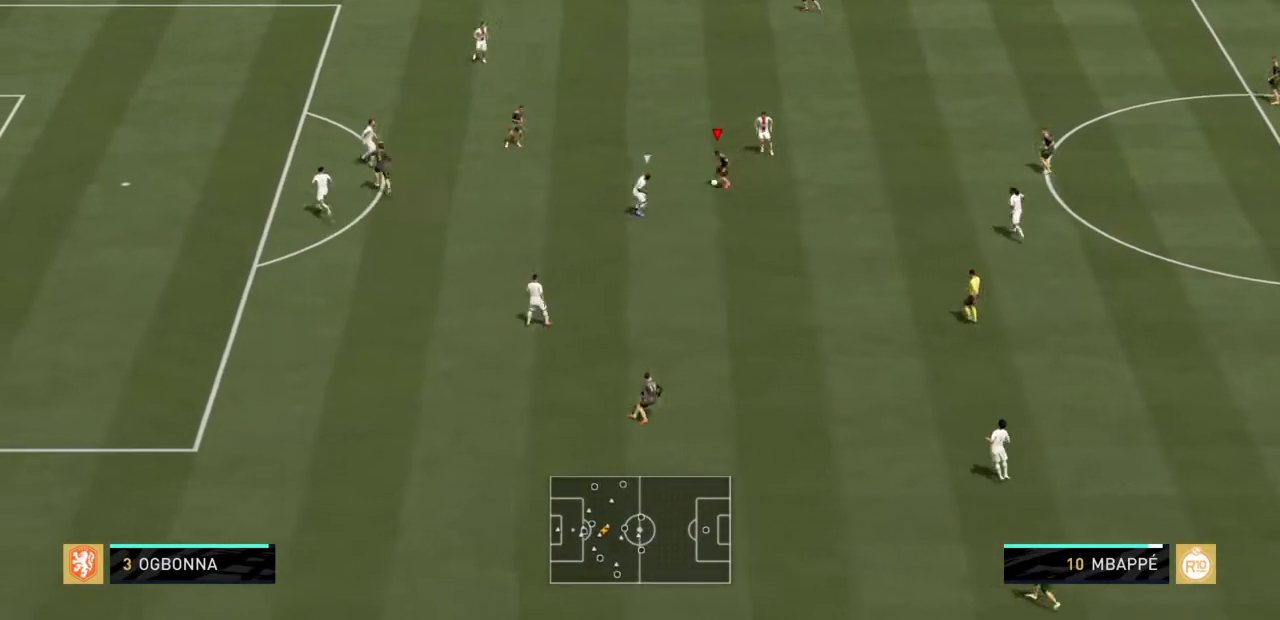
{"buttons": [], "left_stick": "up-right", "right_stick": "center", "events": [[400, "left_stick", "up-right"]]}
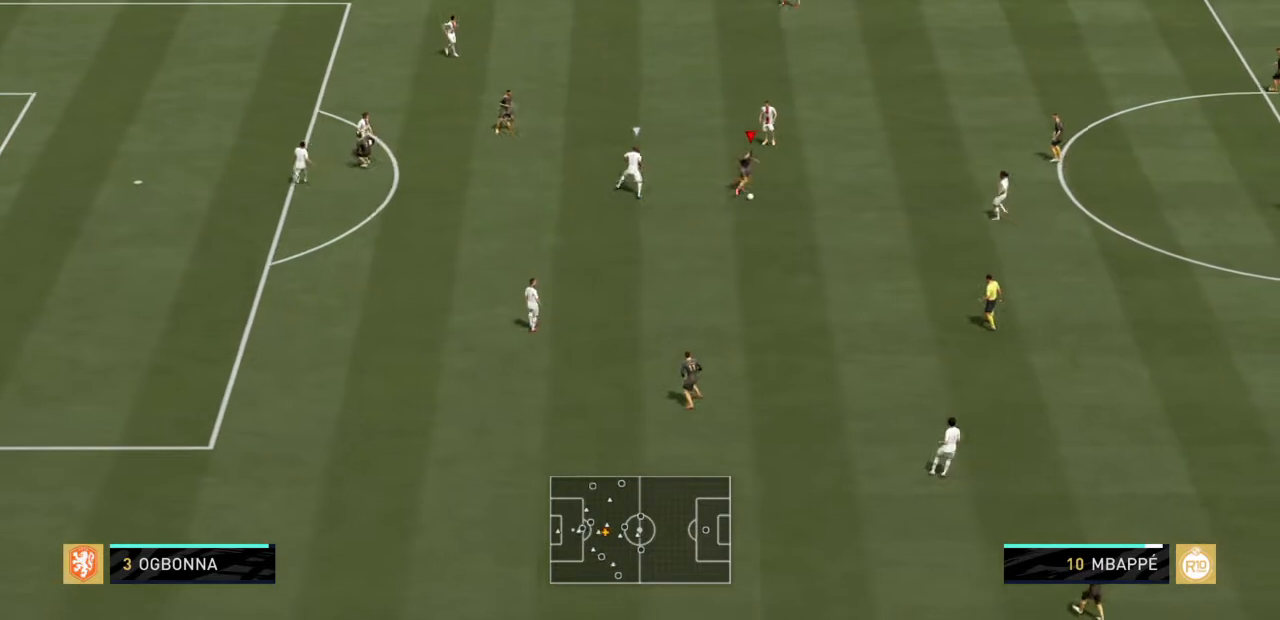
{"buttons": [], "left_stick": "up-left", "right_stick": "center", "events": [[300, "left_stick", "up-left"]]}
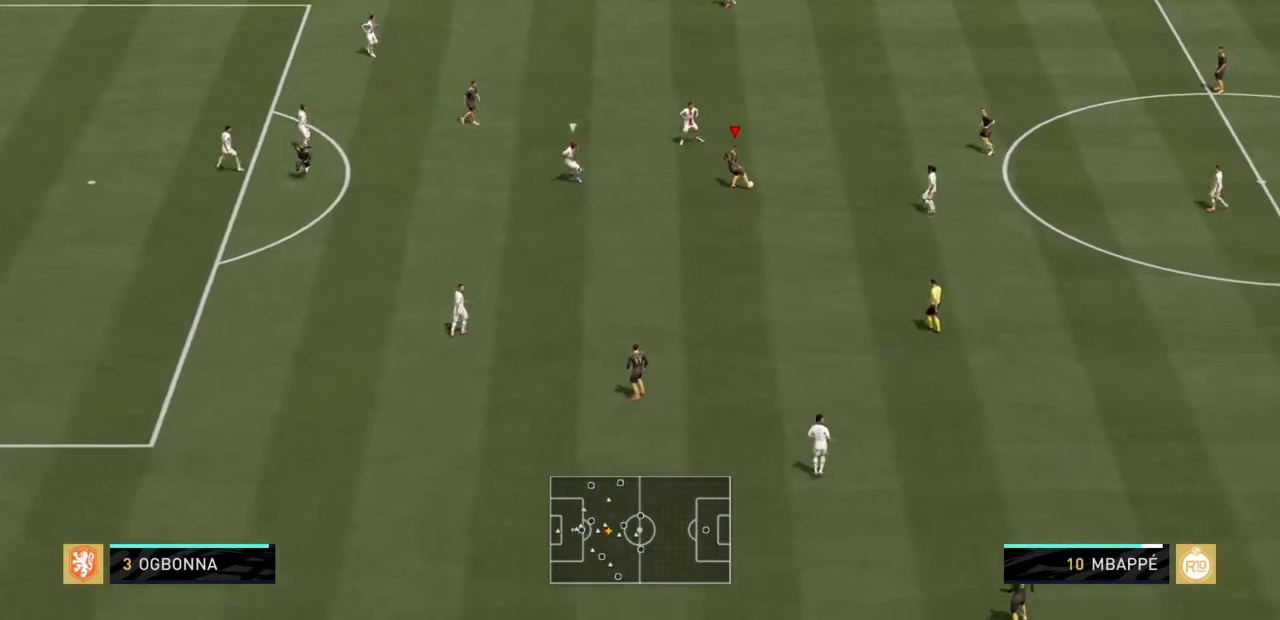
{"buttons": [], "left_stick": "down-right", "right_stick": "center", "events": [[33, "left_stick", "down-left"], [100, "left_stick", "down"], [200, "left_stick", "down-right"]]}
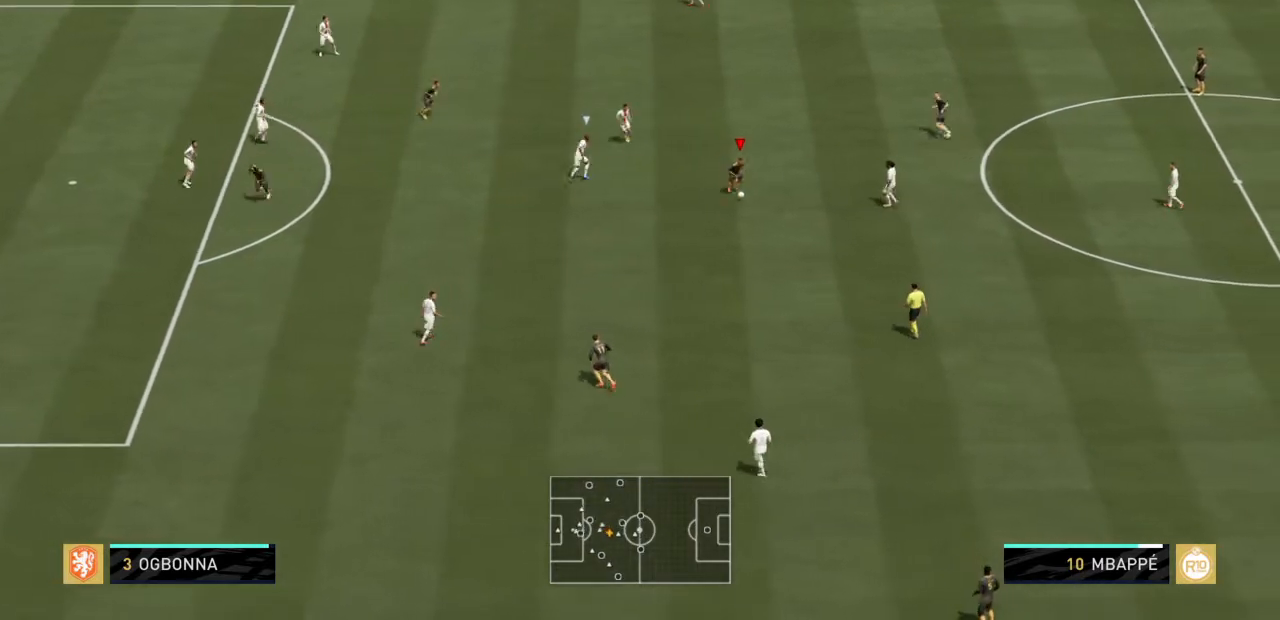
{"buttons": [], "left_stick": "down-left", "right_stick": "center", "events": [[33, "left_stick", "down"], [233, "CROSS", "down"], [233, "left_stick", "down-left"], [367, "CROSS", "up"]]}
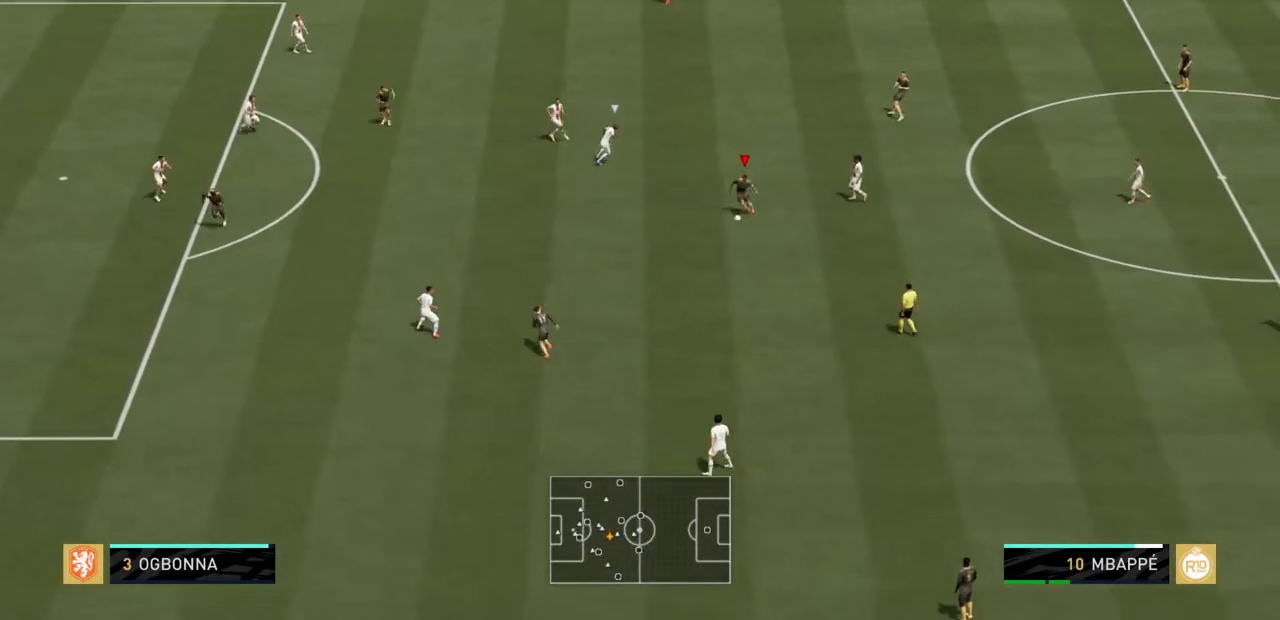
{"buttons": [], "left_stick": "up", "right_stick": "center", "events": [[200, "left_stick", "up-left"], [267, "left_stick", "up"]]}
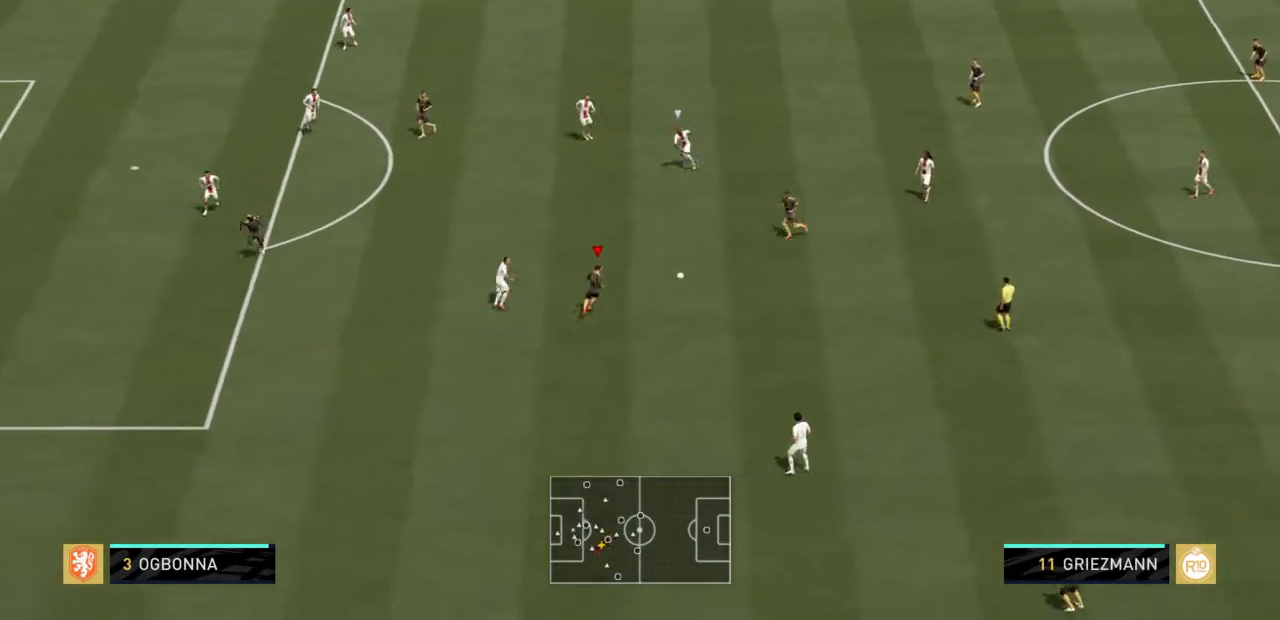
{"buttons": [], "left_stick": "up-right", "right_stick": "center", "events": [[166, "CROSS", "down"], [233, "left_stick", "up-right"], [300, "CROSS", "up"]]}
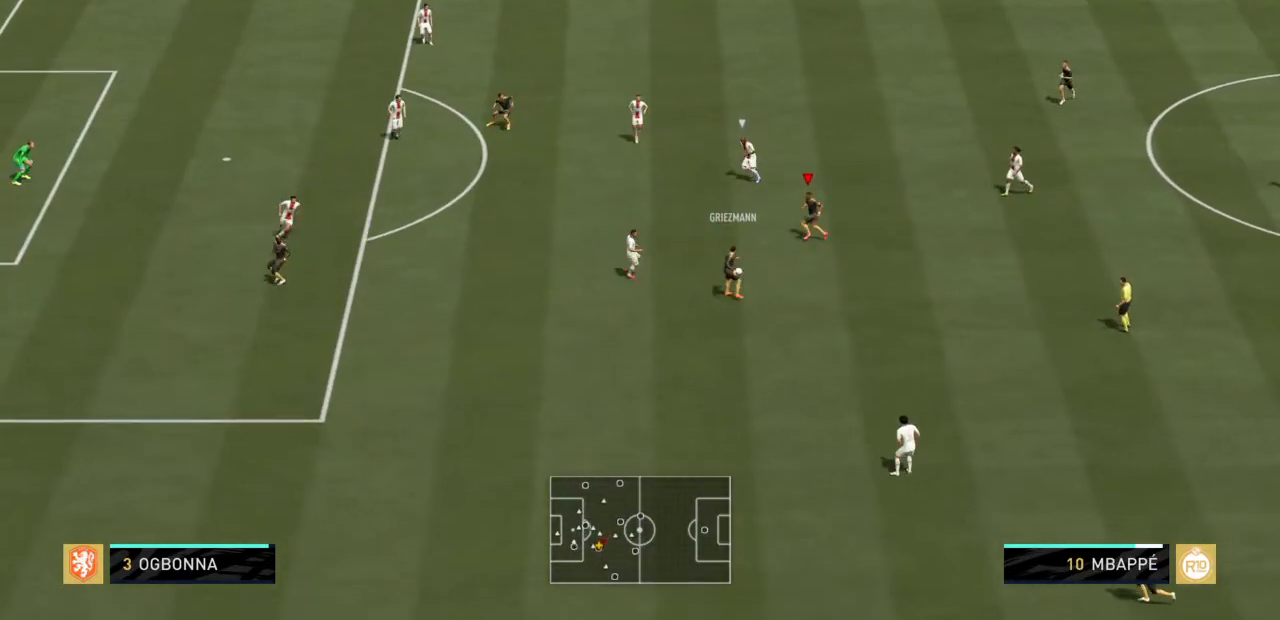
{"buttons": [], "left_stick": "up-right", "right_stick": "center", "events": [[100, "left_stick", "up"], [400, "left_stick", "up-right"]]}
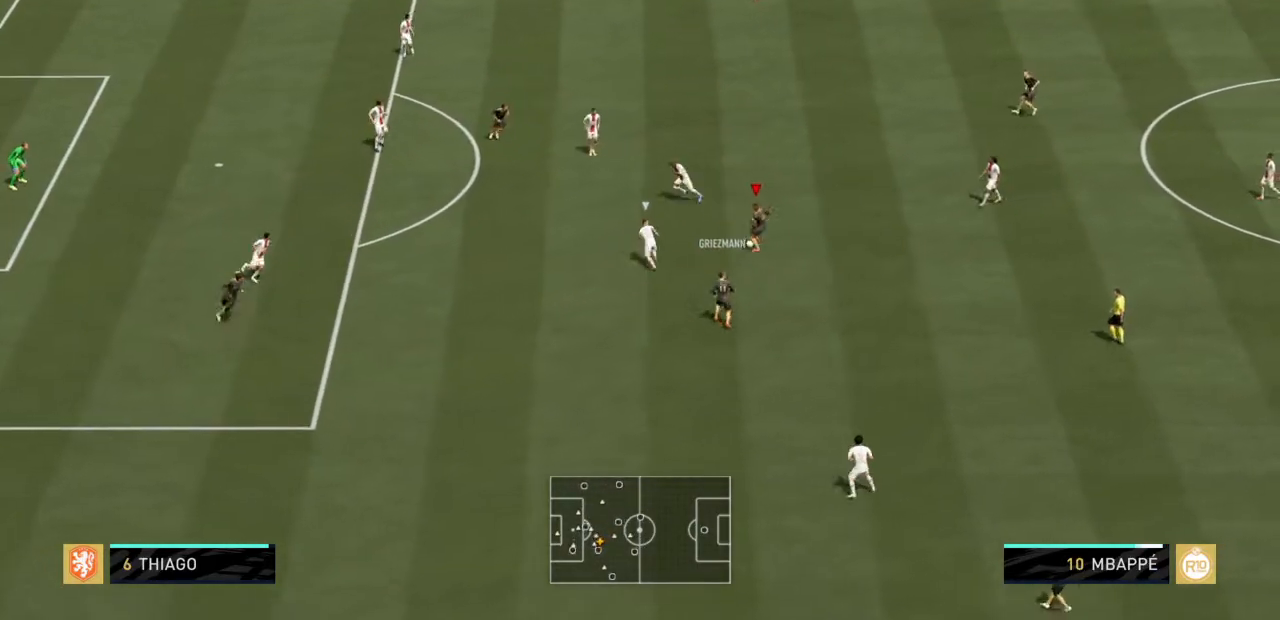
{"buttons": [], "left_stick": "up", "right_stick": "center", "events": [[333, "CROSS", "down"], [433, "left_stick", "up"], [467, "CROSS", "up"]]}
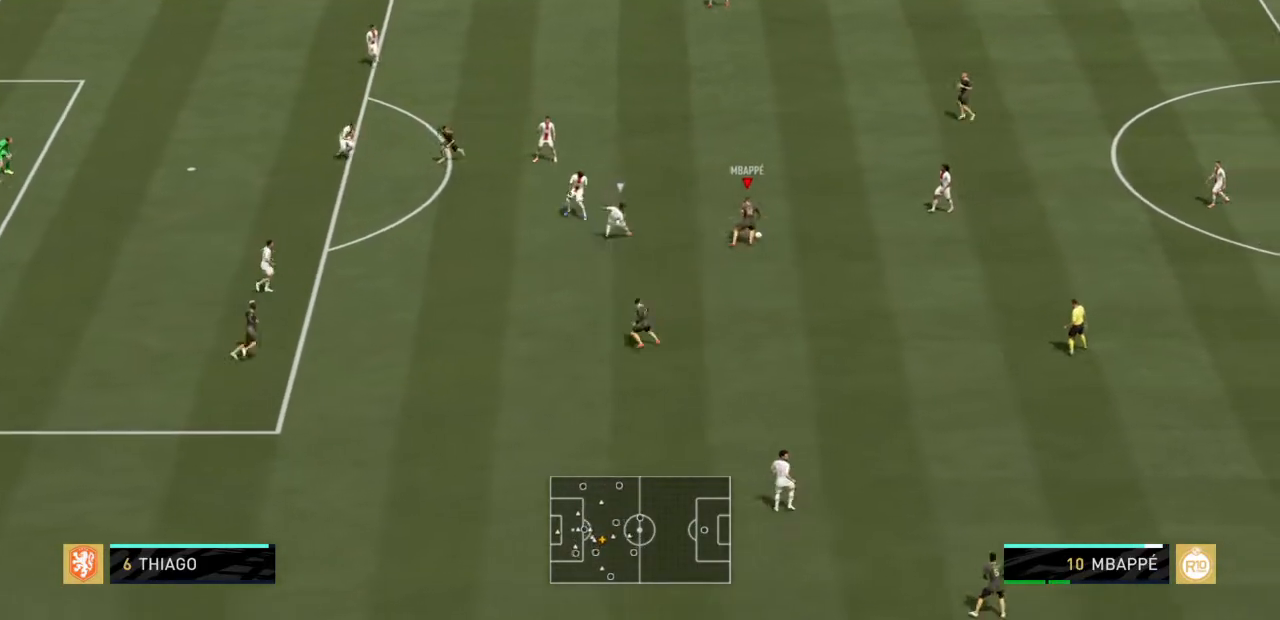
{"buttons": ["R2"], "left_stick": "up-left", "right_stick": "center", "events": [[334, "left_stick", "up-left"], [434, "R2", "down"]]}
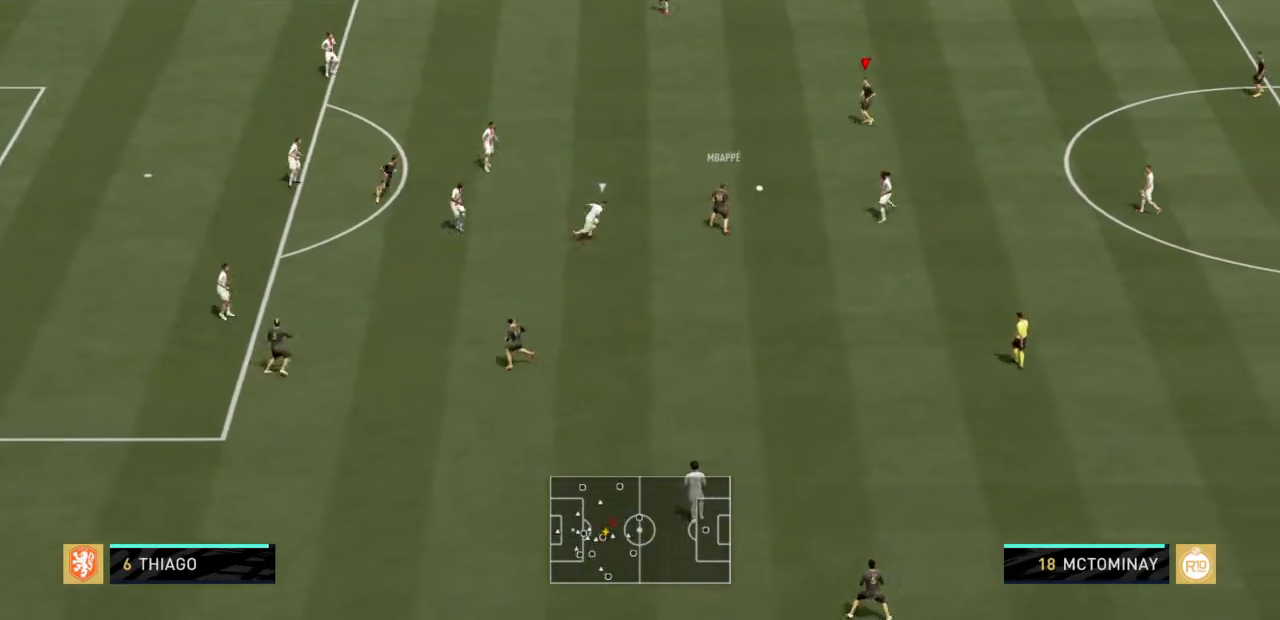
{"buttons": [], "left_stick": "left", "right_stick": "center", "events": [[400, "left_stick", "left"], [500, "R2", "up"]]}
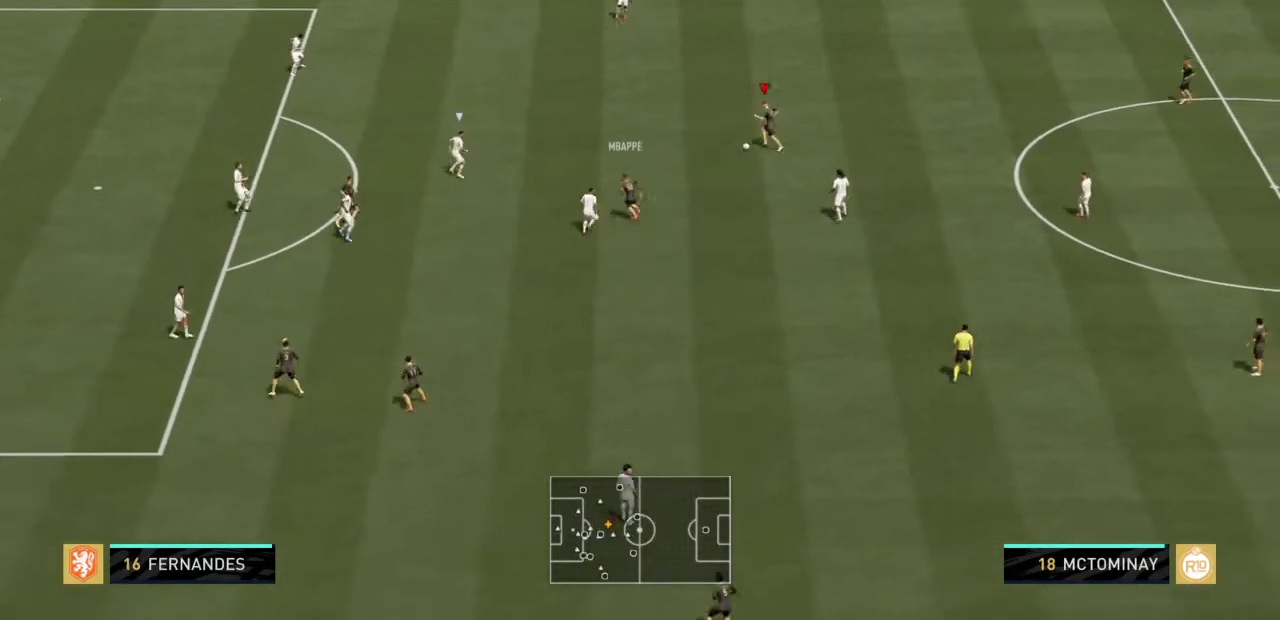
{"buttons": [], "left_stick": "left", "right_stick": "center", "events": []}
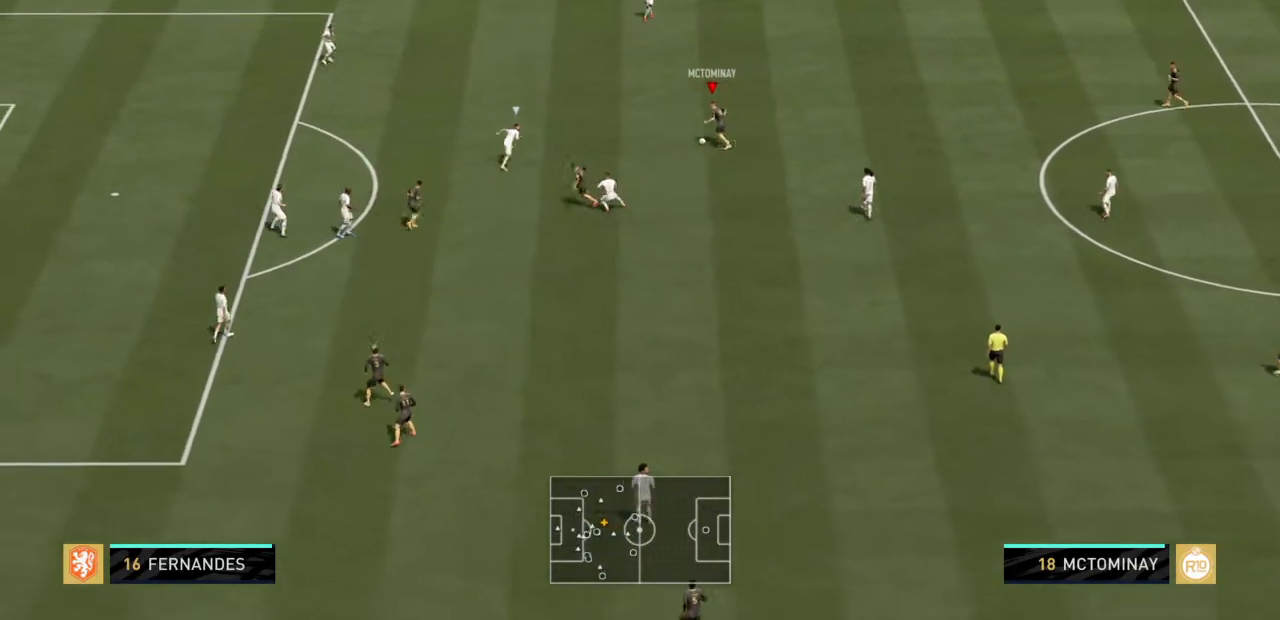
{"buttons": [], "left_stick": "right", "right_stick": "center", "events": [[66, "left_stick", "center"], [133, "left_stick", "right"]]}
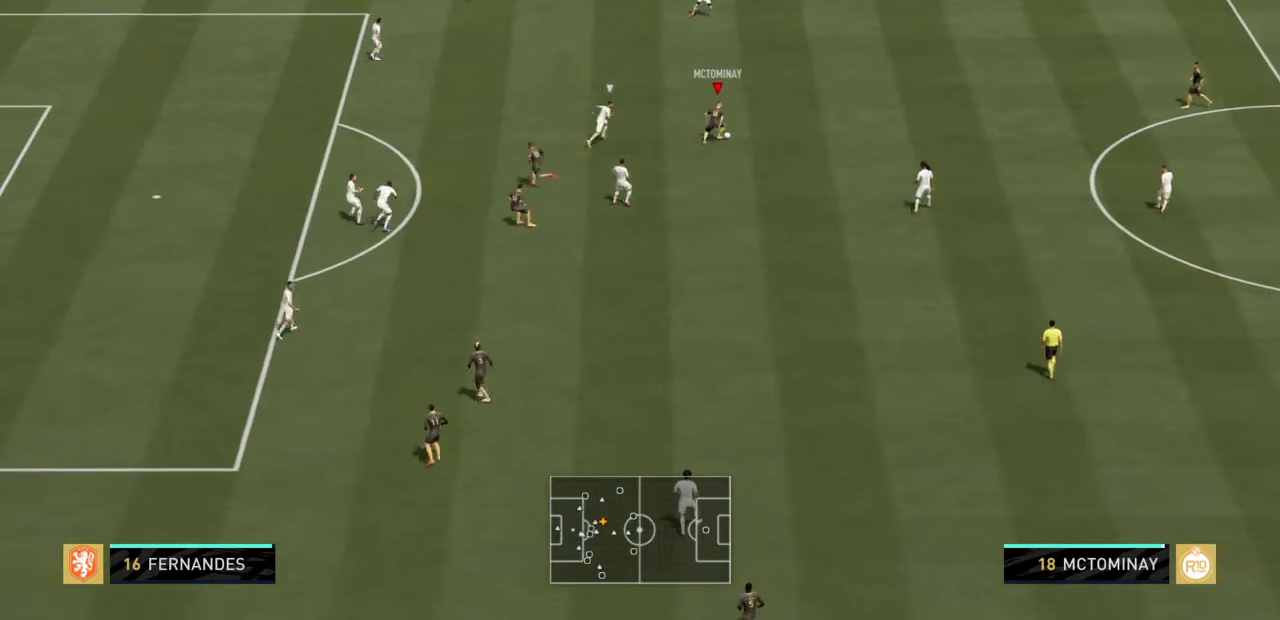
{"buttons": [], "left_stick": "down", "right_stick": "center", "events": [[133, "left_stick", "down-right"], [334, "left_stick", "down"]]}
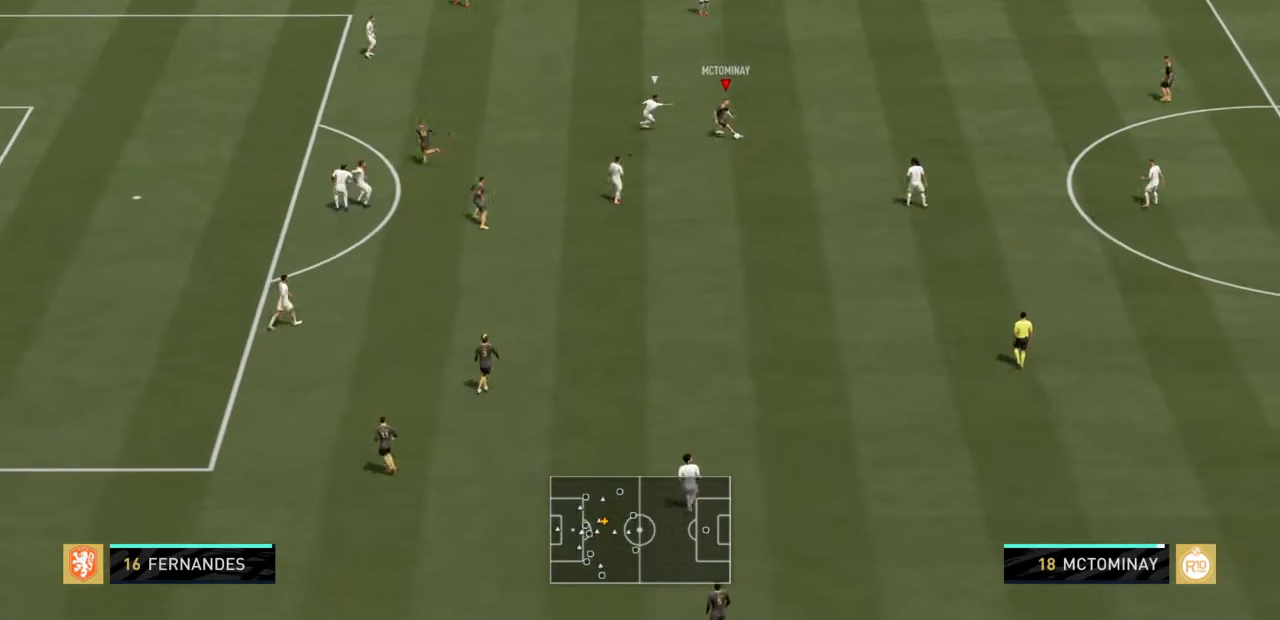
{"buttons": [], "left_stick": "down", "right_stick": "center", "events": [[100, "CROSS", "down"], [300, "CROSS", "up"]]}
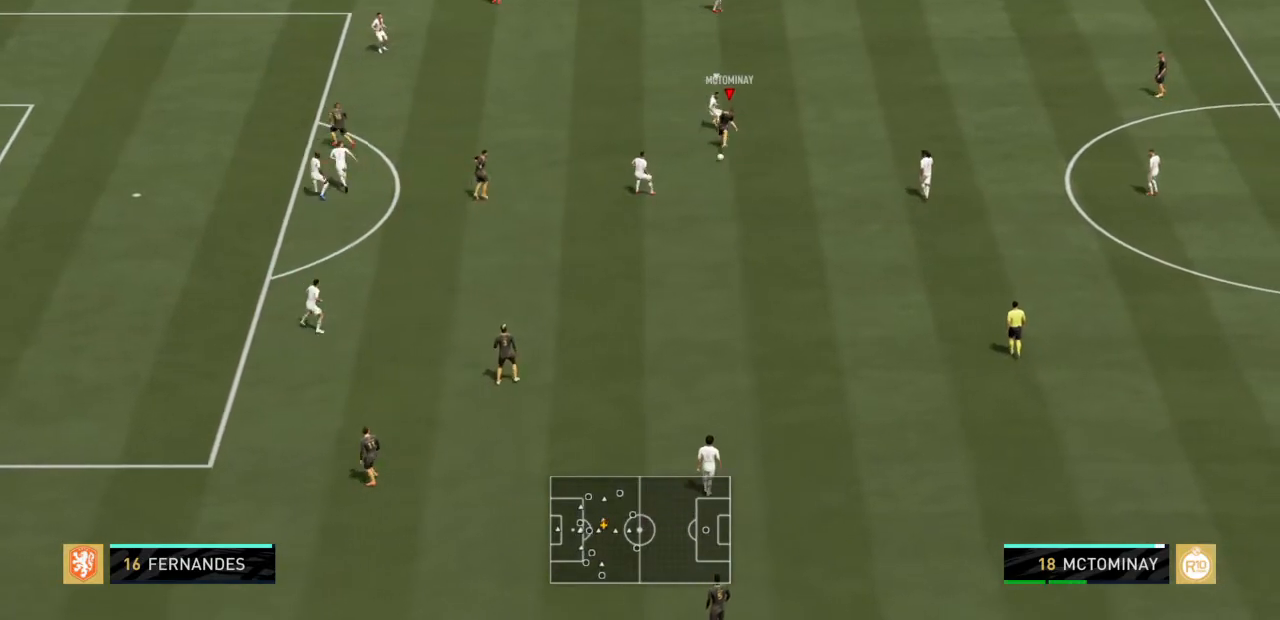
{"buttons": [], "left_stick": "down", "right_stick": "center", "events": []}
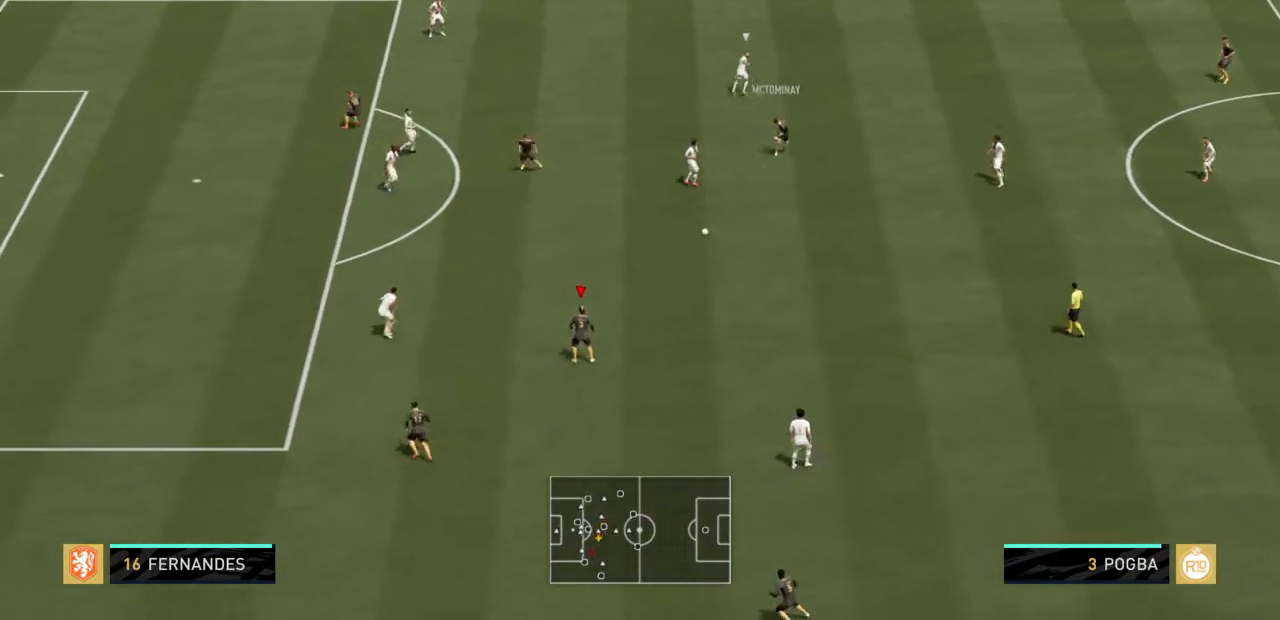
{"buttons": [], "left_stick": "up-left", "right_stick": "center", "events": [[100, "left_stick", "up-left"]]}
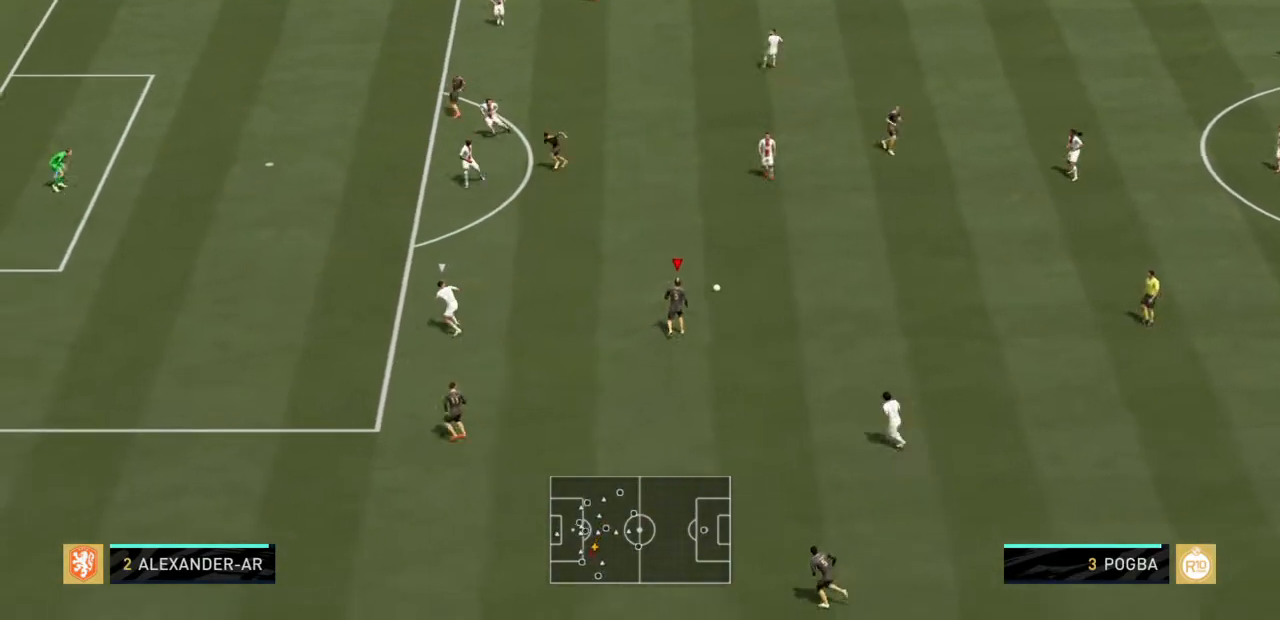
{"buttons": ["CROSS"], "left_stick": "up-left", "right_stick": "center", "events": [[400, "CROSS", "down"]]}
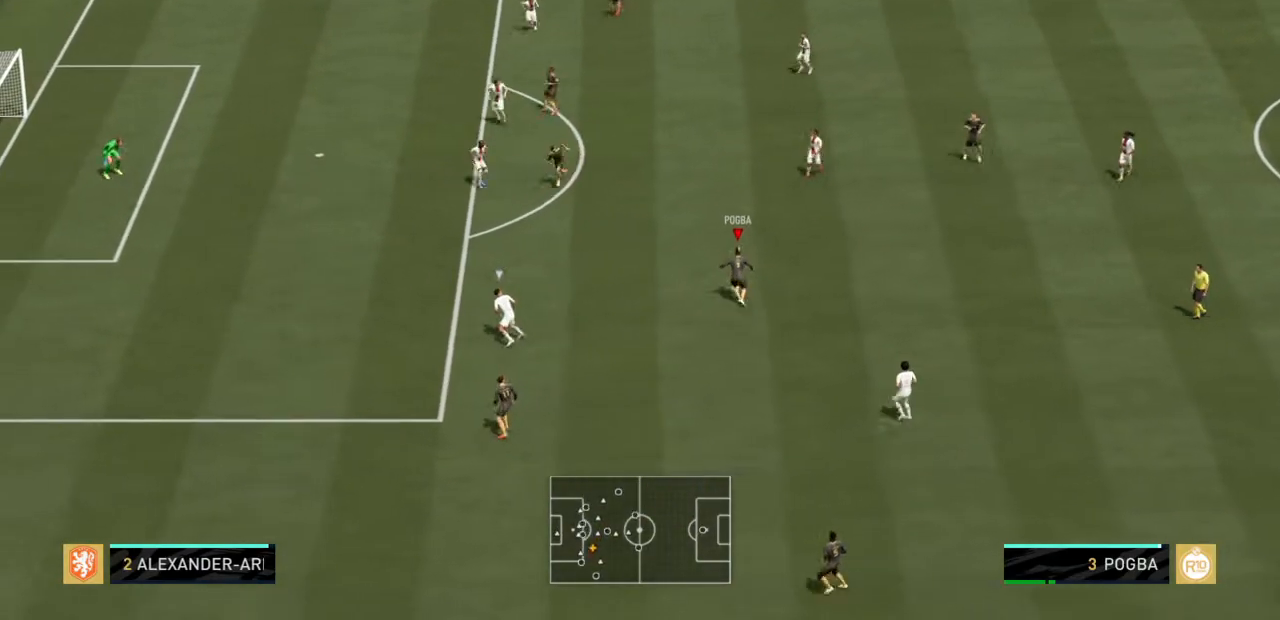
{"buttons": [], "left_stick": "up", "right_stick": "center", "events": [[33, "CROSS", "up"], [433, "left_stick", "up"]]}
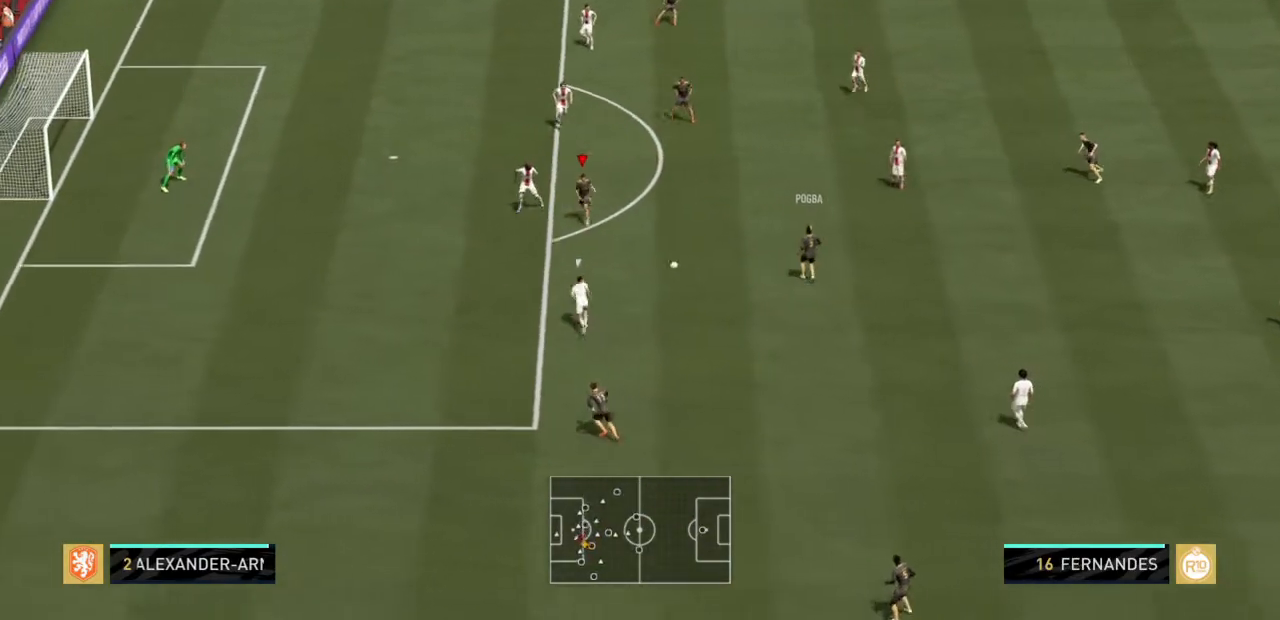
{"buttons": [], "left_stick": "up-right", "right_stick": "center", "events": [[100, "left_stick", "up-right"], [267, "CROSS", "down"], [400, "CROSS", "up"]]}
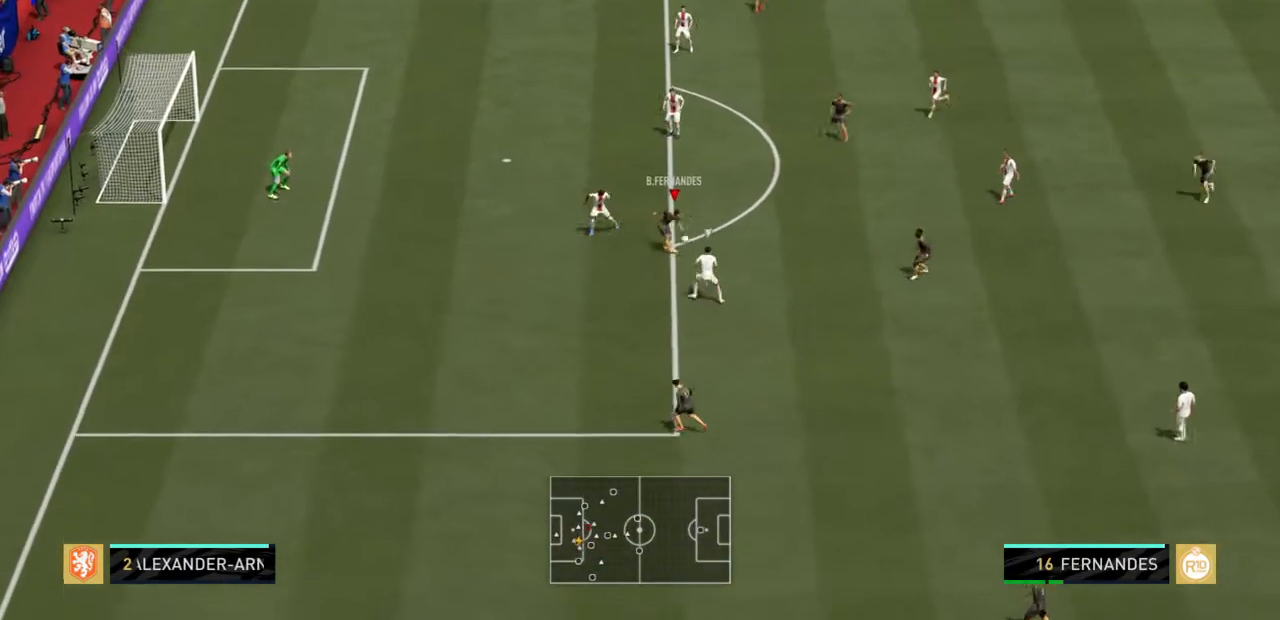
{"buttons": [], "left_stick": "up-left", "right_stick": "center", "events": [[333, "left_stick", "up"], [467, "left_stick", "up-left"]]}